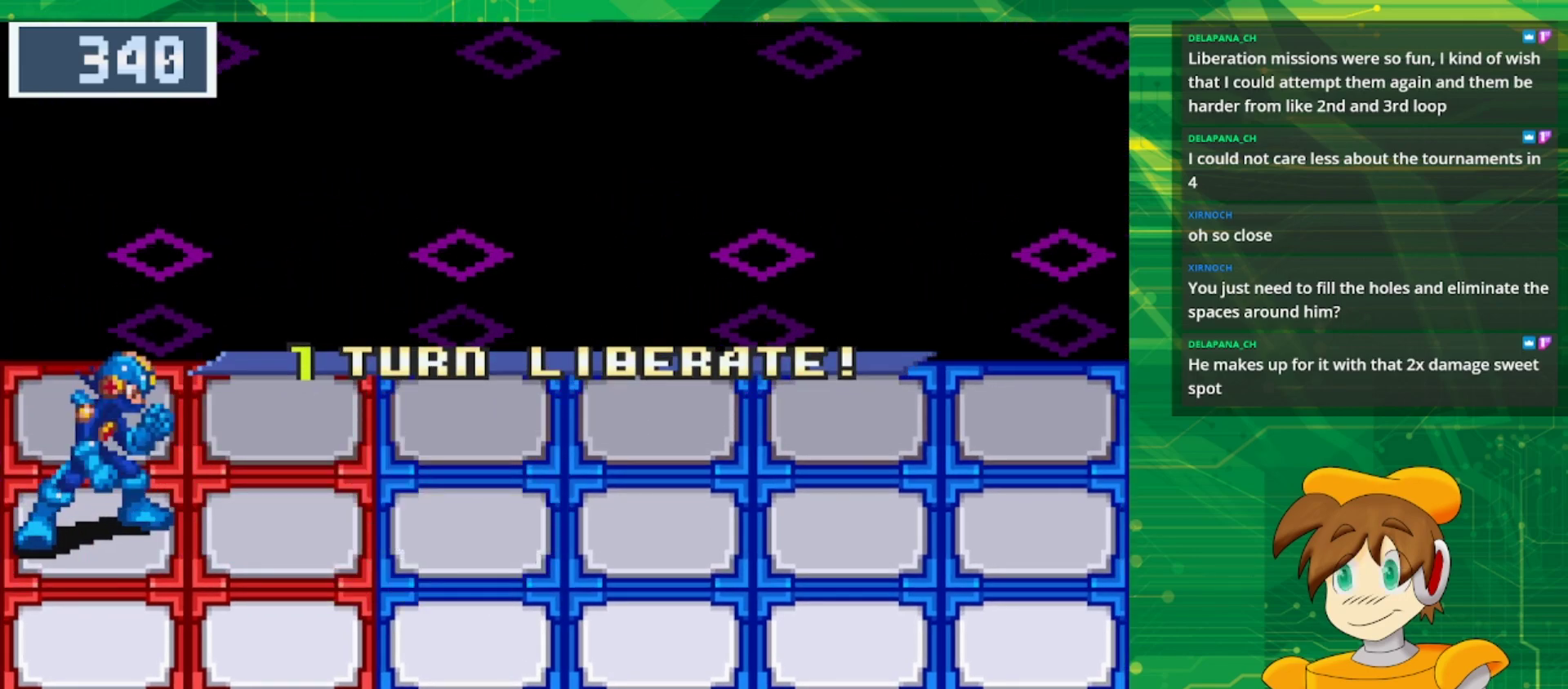
Gameplay with a controller (Nintendo layout); each line is a JSON object with the inputs held at the frame after it. "events" lists button and stick changes between this image and that frame as [ms after this image, input, new state], when the widget could be followed in between. Not read: L3 R3.
{"buttons": [], "events": []}
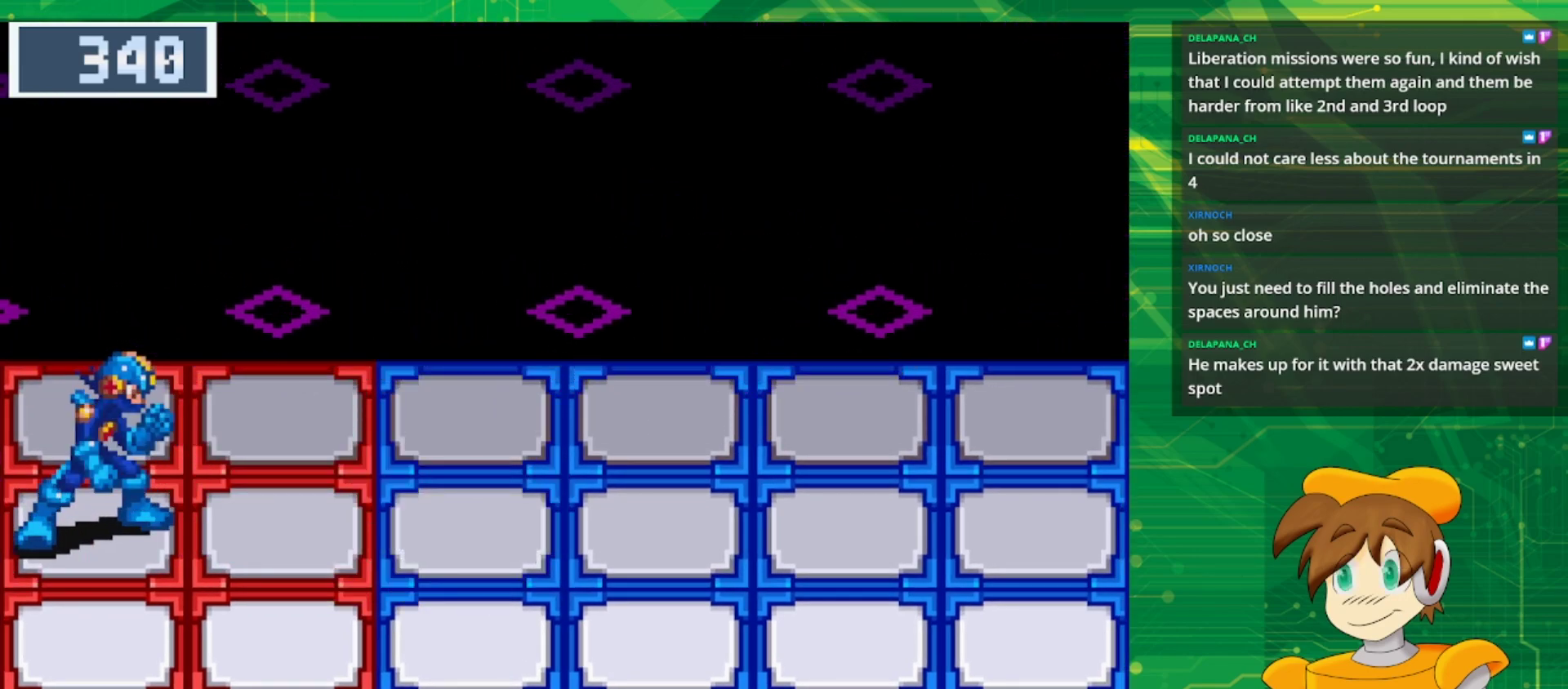
{"buttons": [], "events": []}
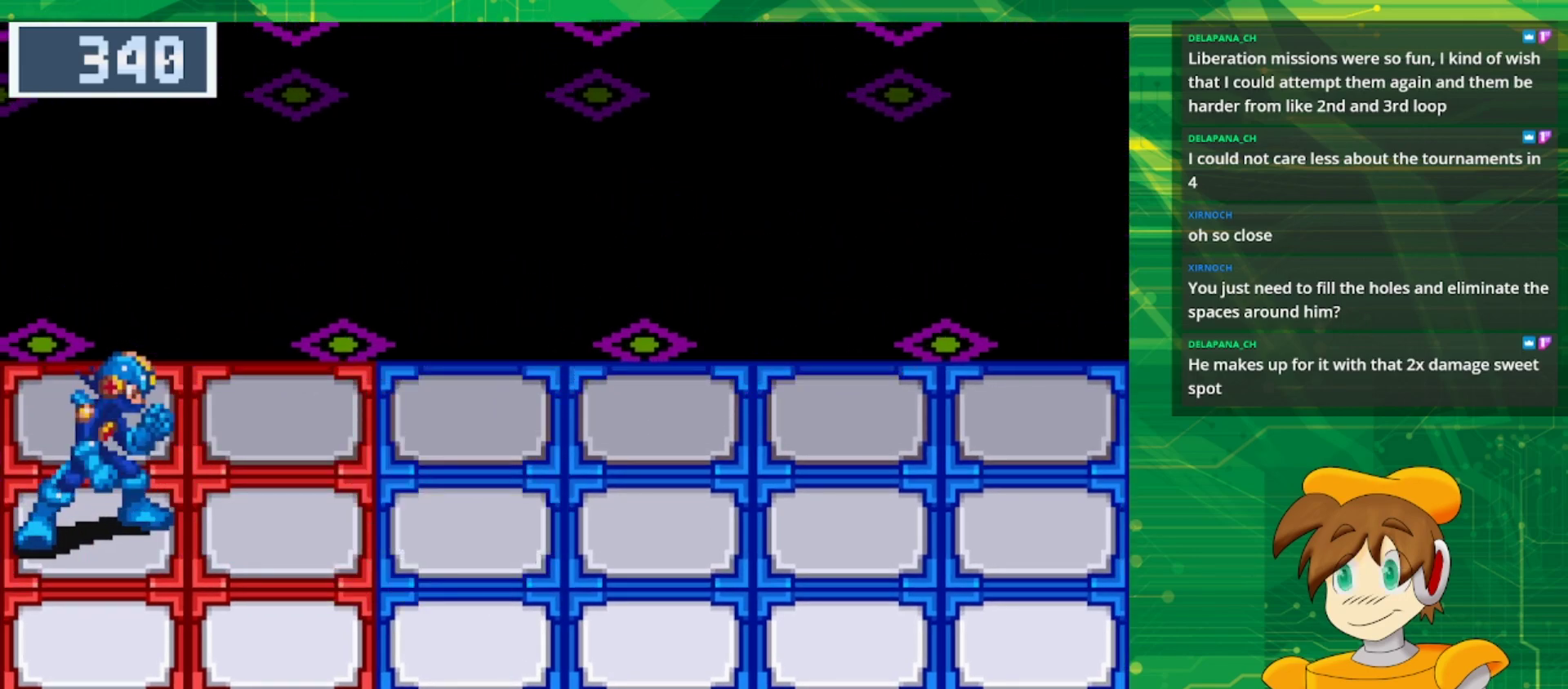
{"buttons": [], "events": []}
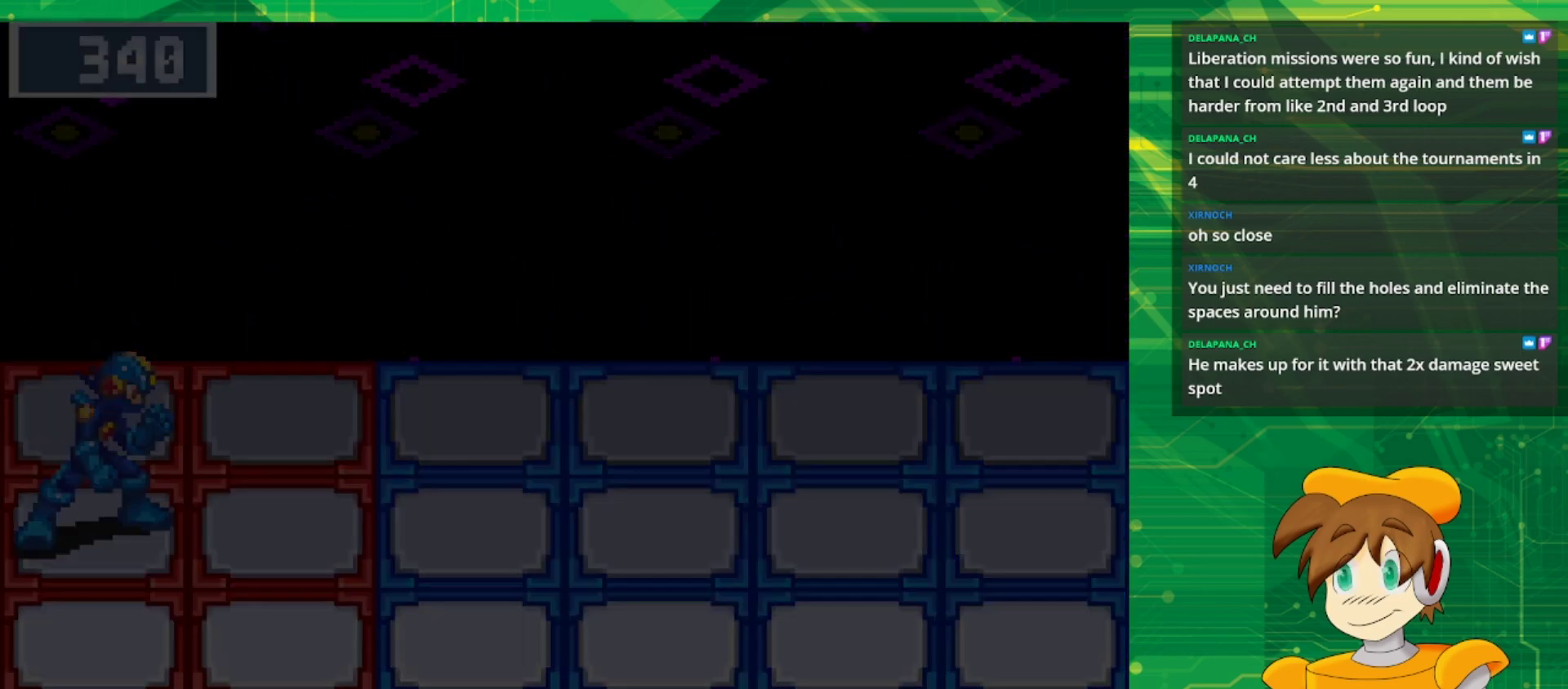
{"buttons": [], "events": []}
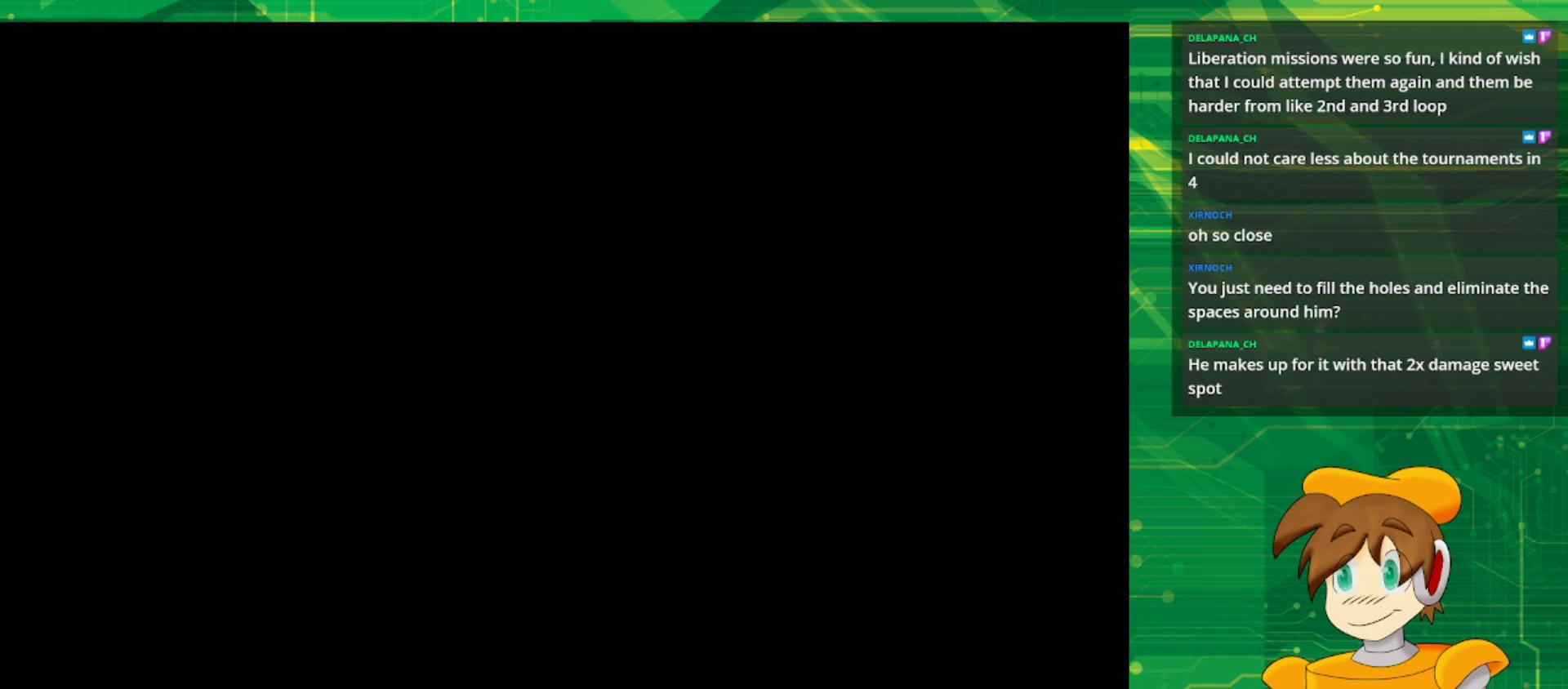
{"buttons": [], "events": []}
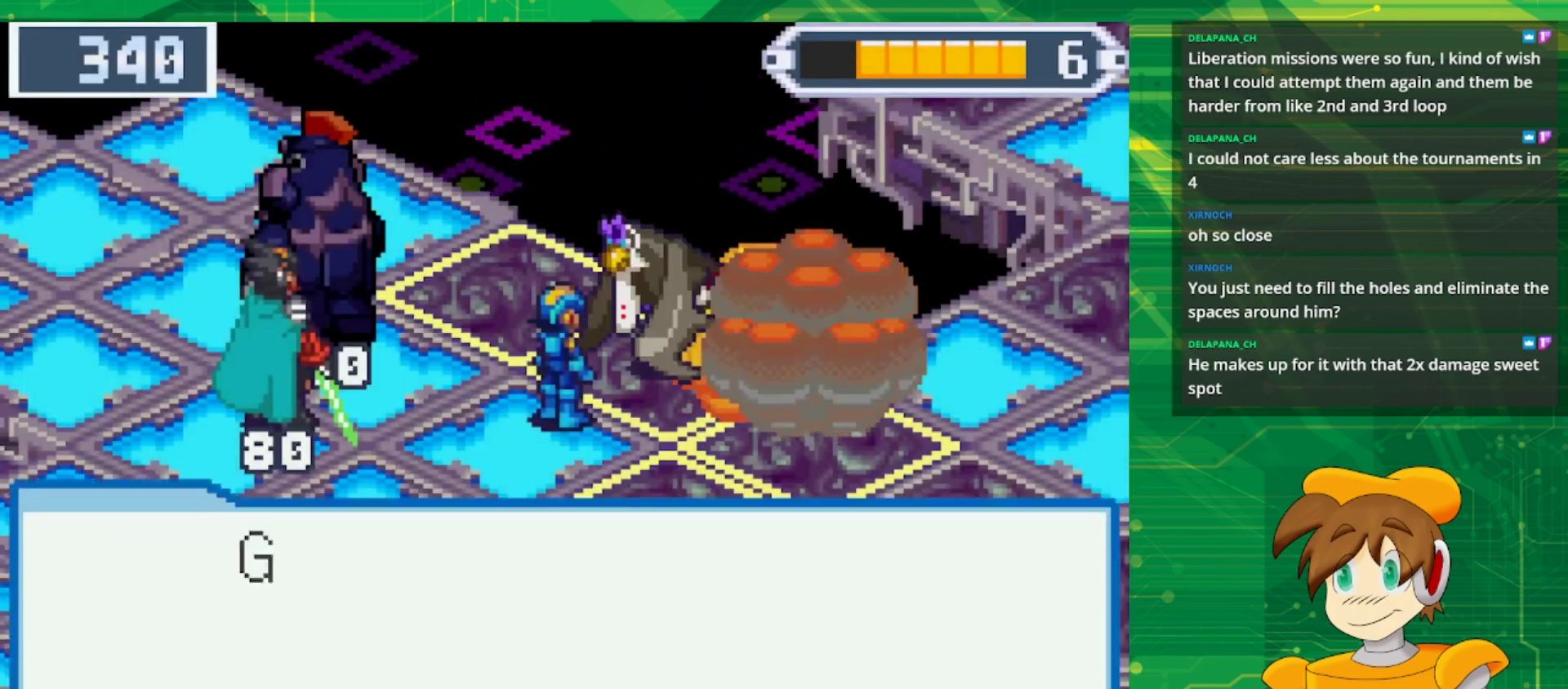
{"buttons": [], "events": []}
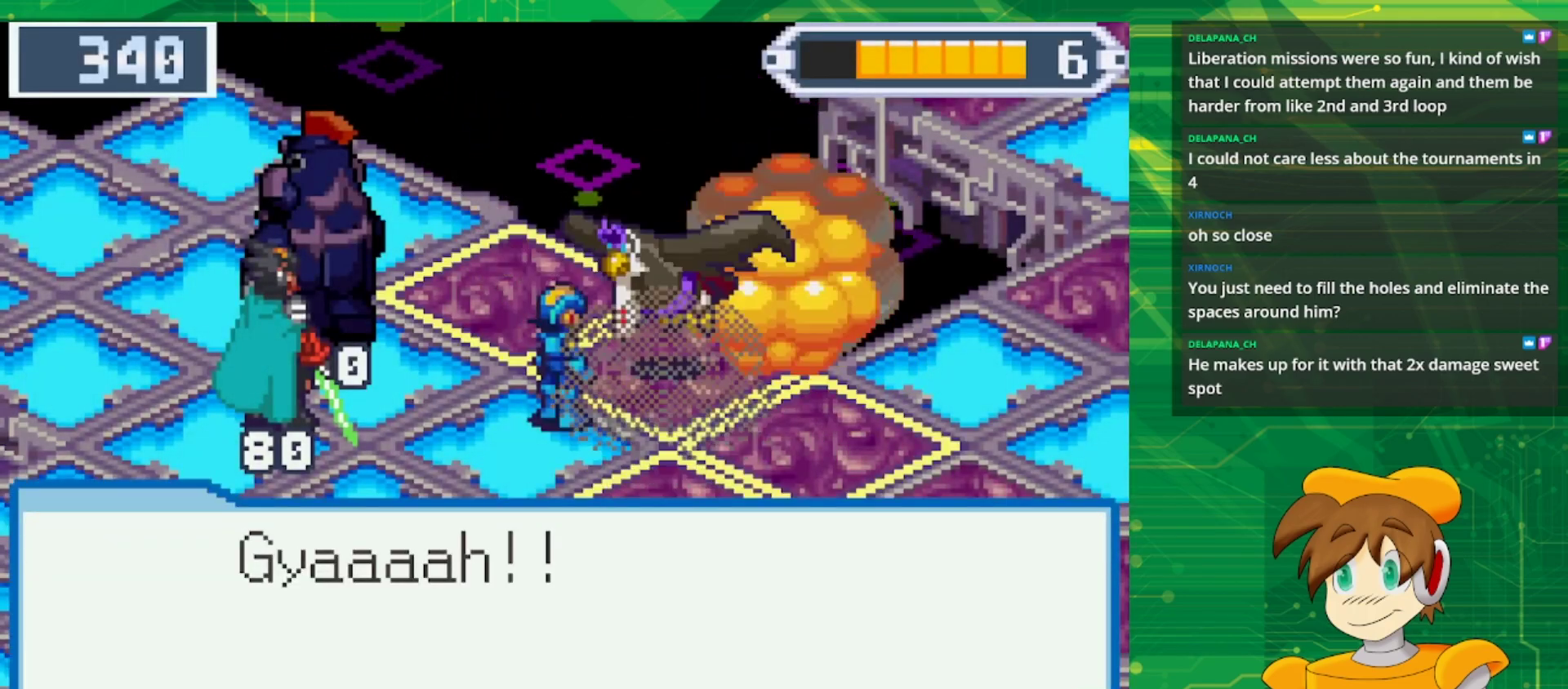
{"buttons": ["A"], "events": [[350, "A", "down"]]}
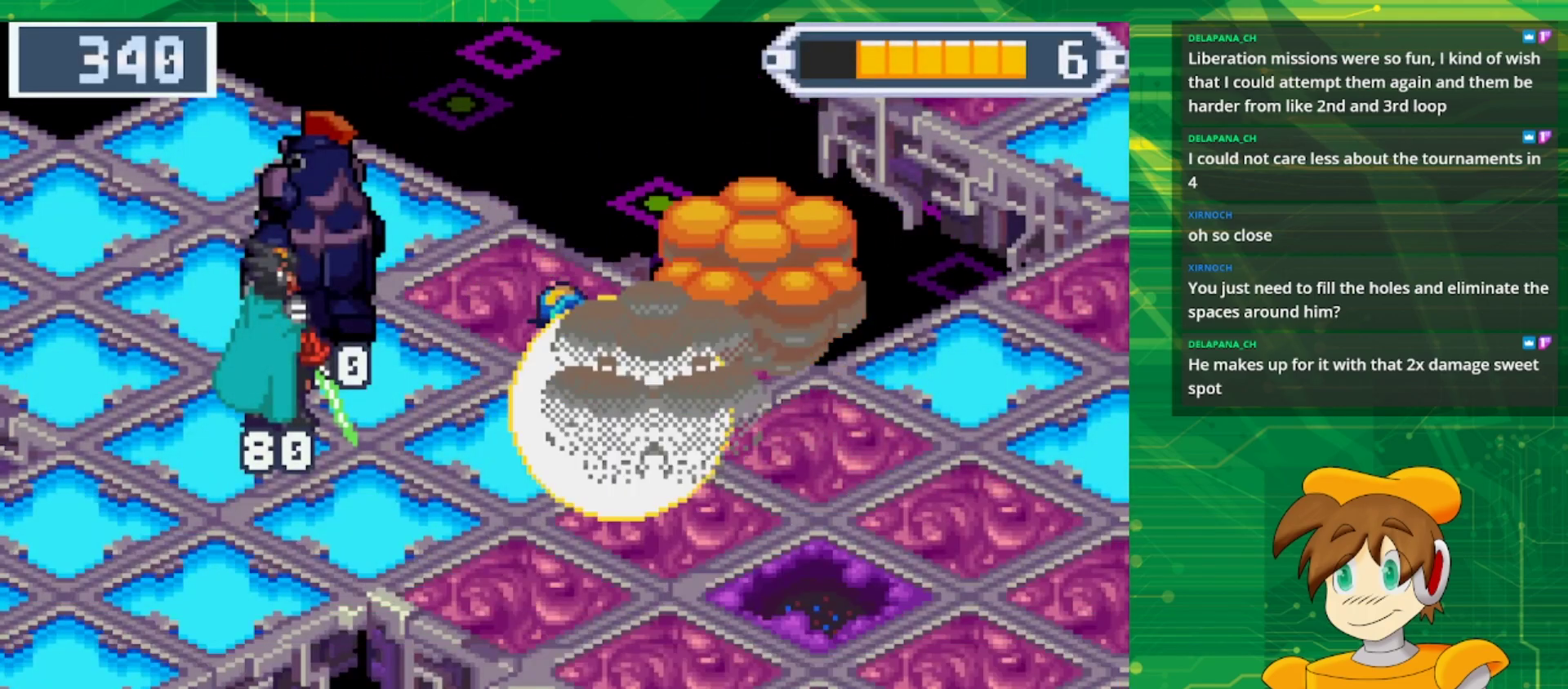
{"buttons": [], "events": [[33, "A", "up"]]}
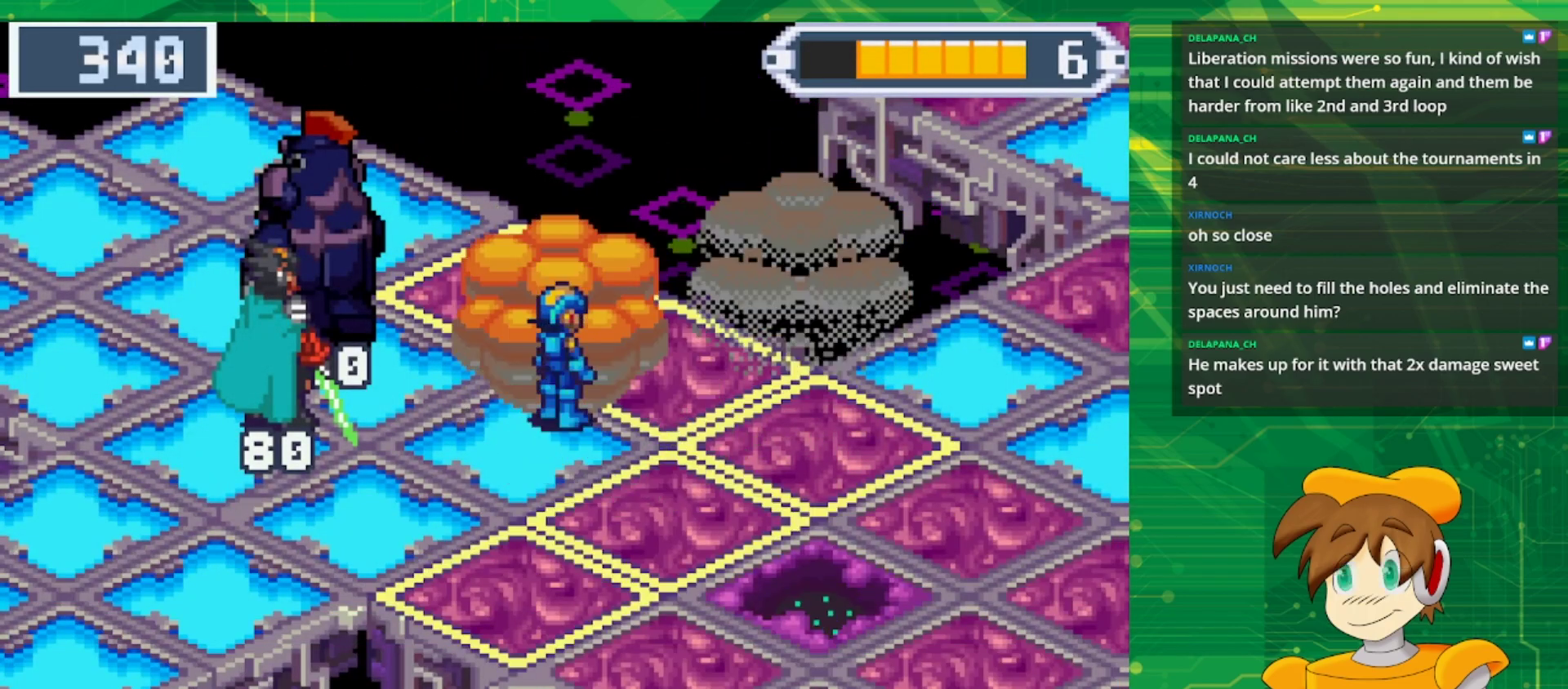
{"buttons": [], "events": []}
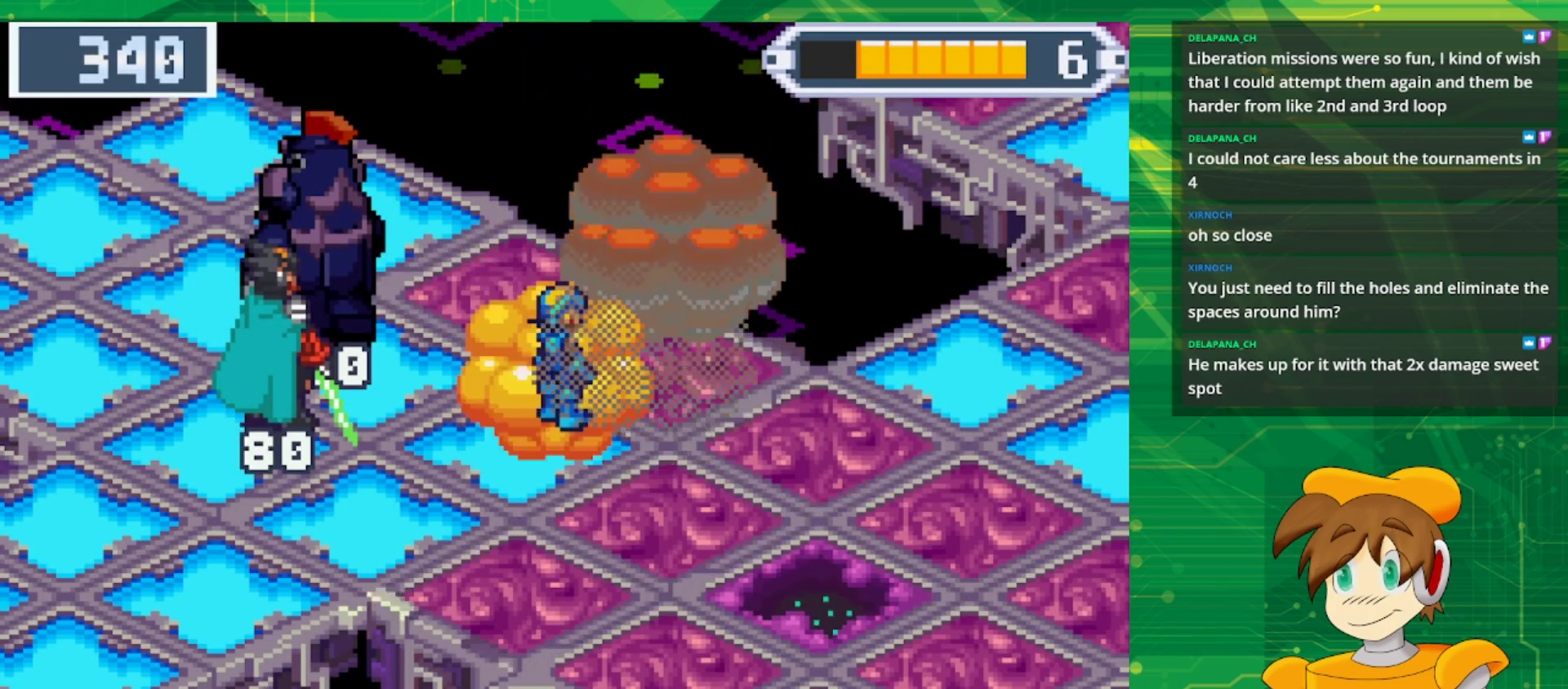
{"buttons": [], "events": []}
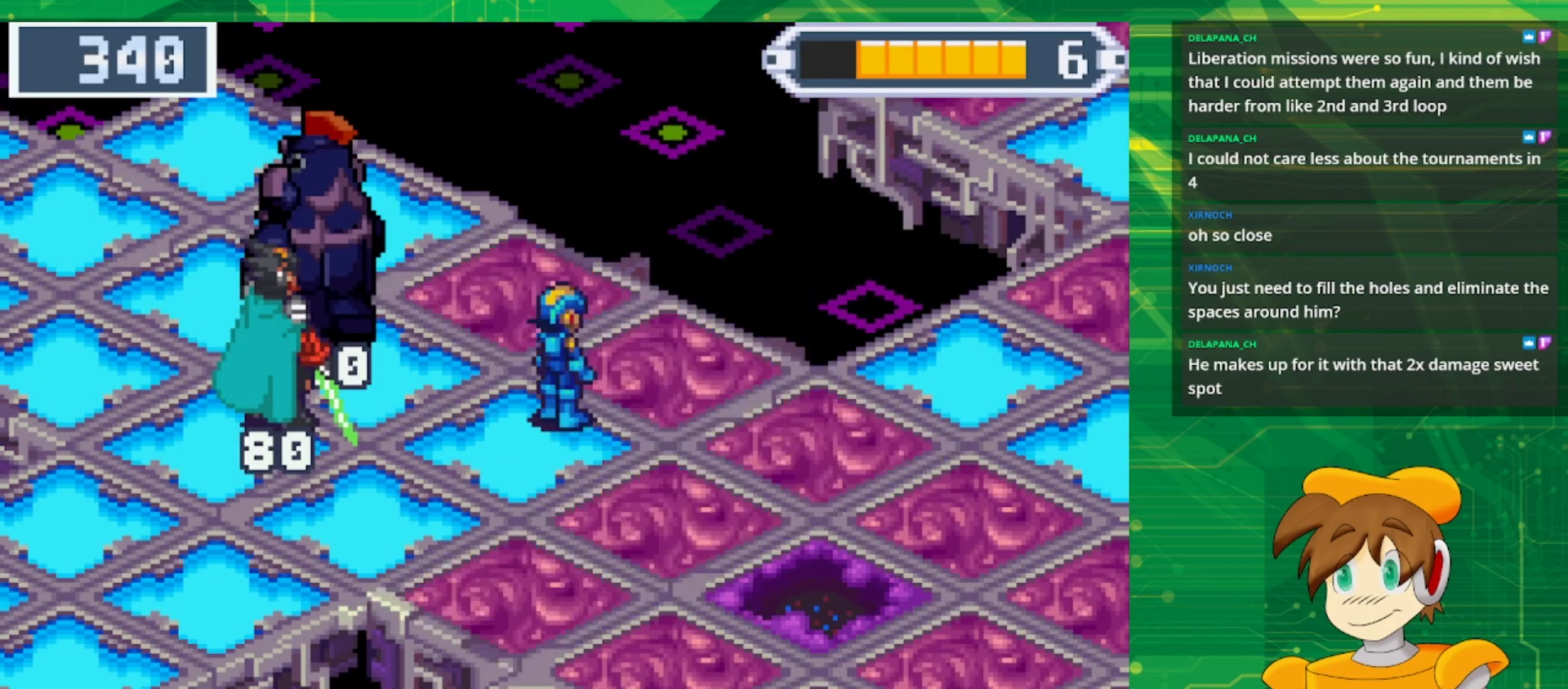
{"buttons": [], "events": []}
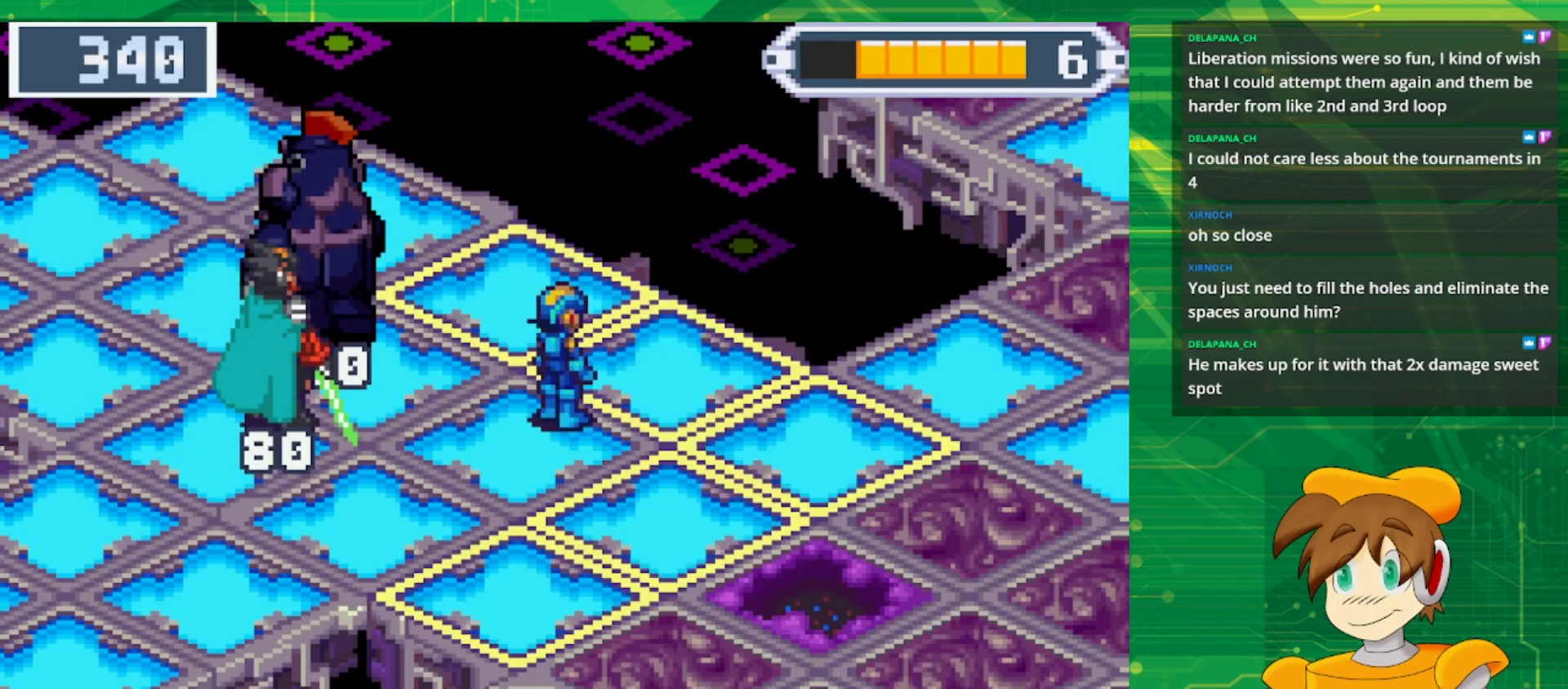
{"buttons": [], "events": []}
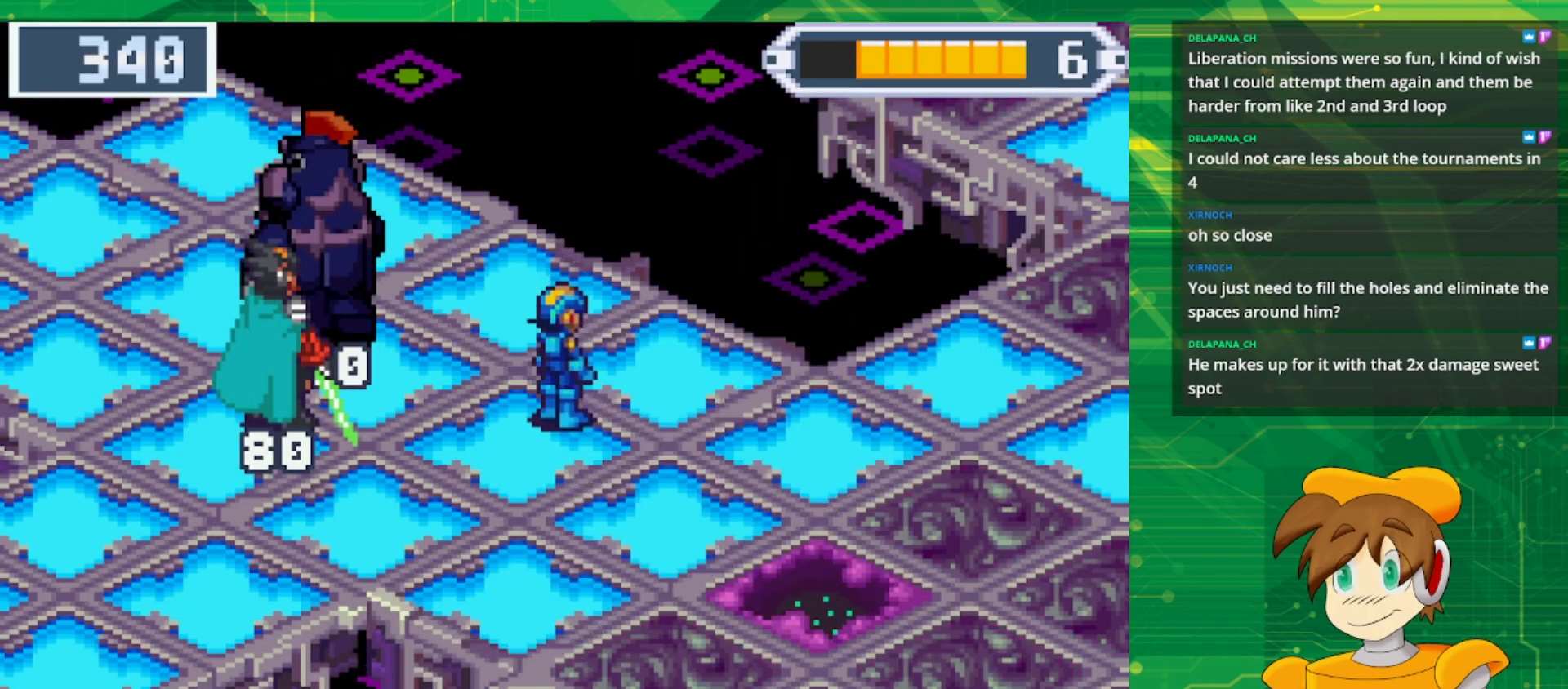
{"buttons": [], "events": []}
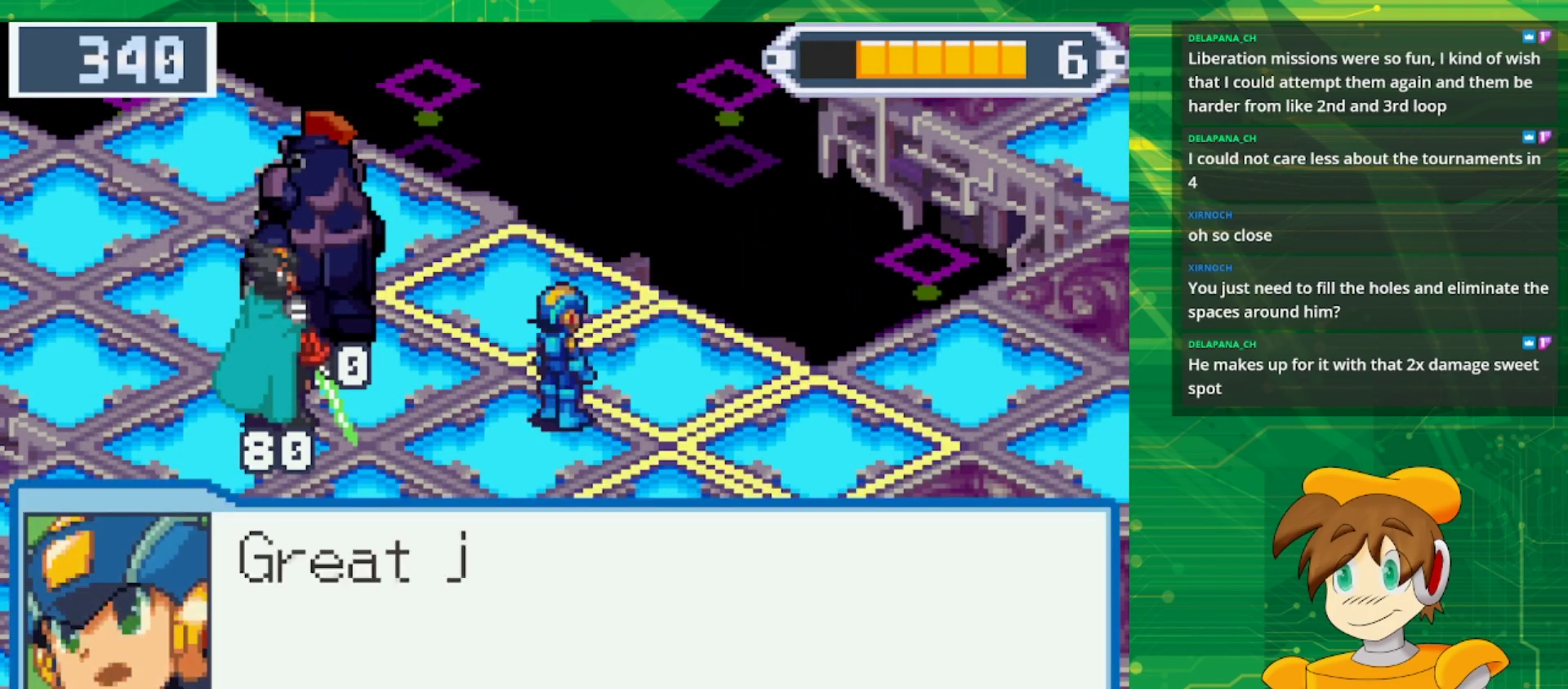
{"buttons": [], "events": [[200, "A", "down"], [367, "A", "up"]]}
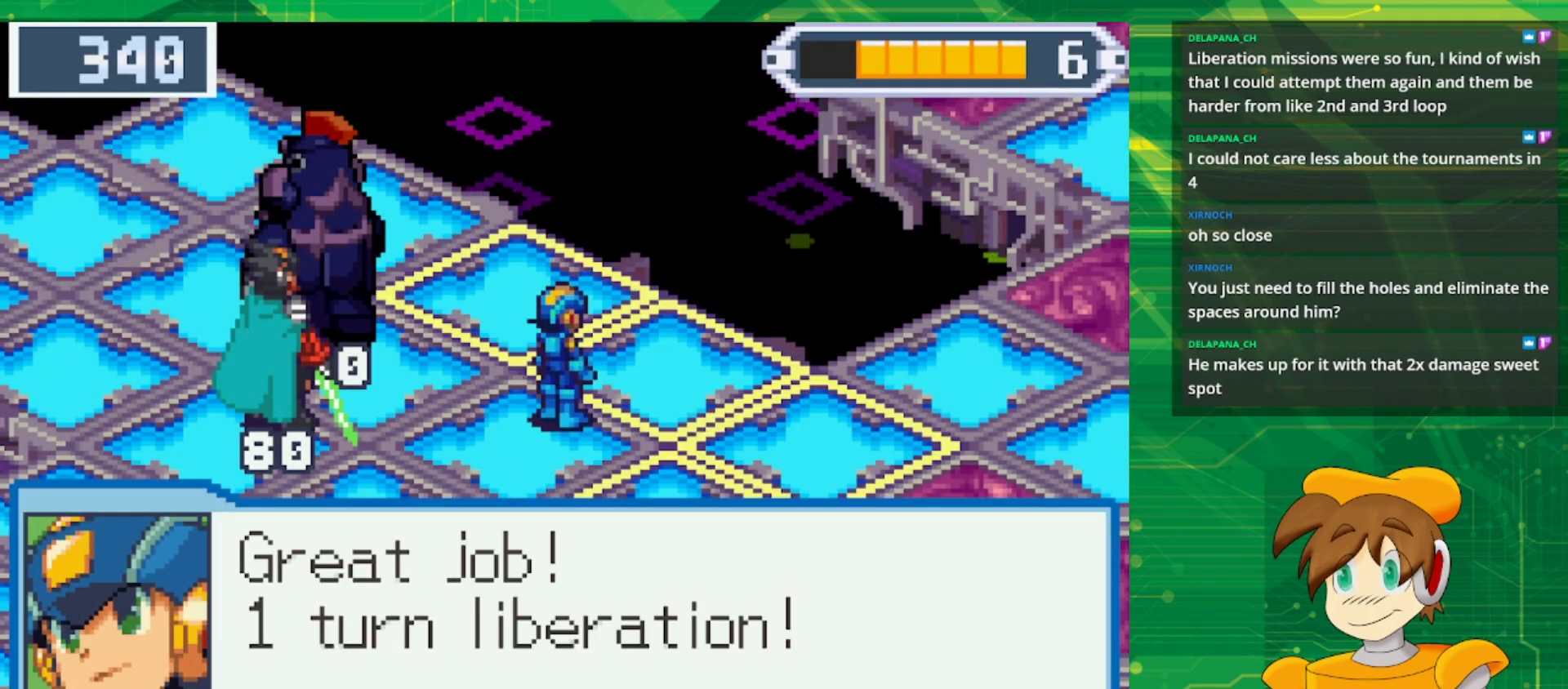
{"buttons": [], "events": [[33, "A", "down"], [200, "A", "up"]]}
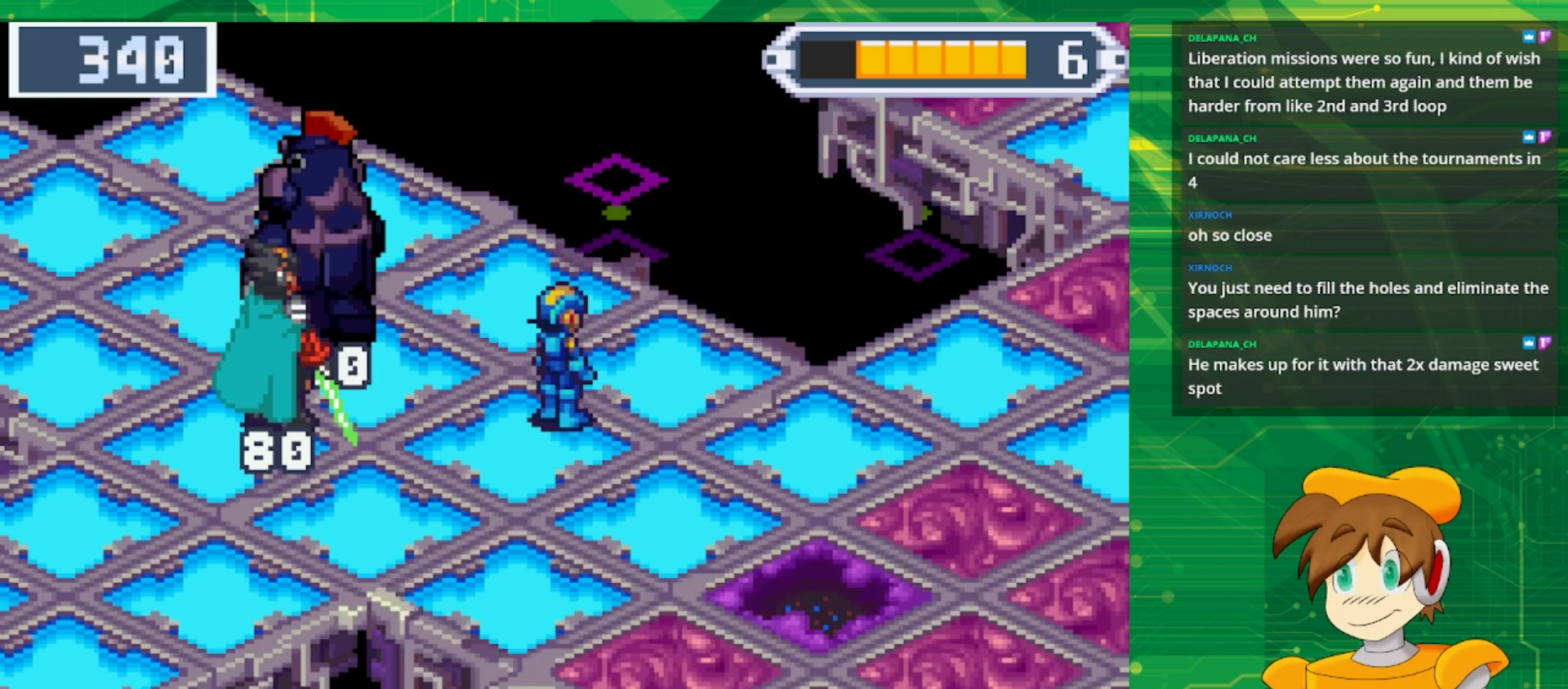
{"buttons": [], "events": []}
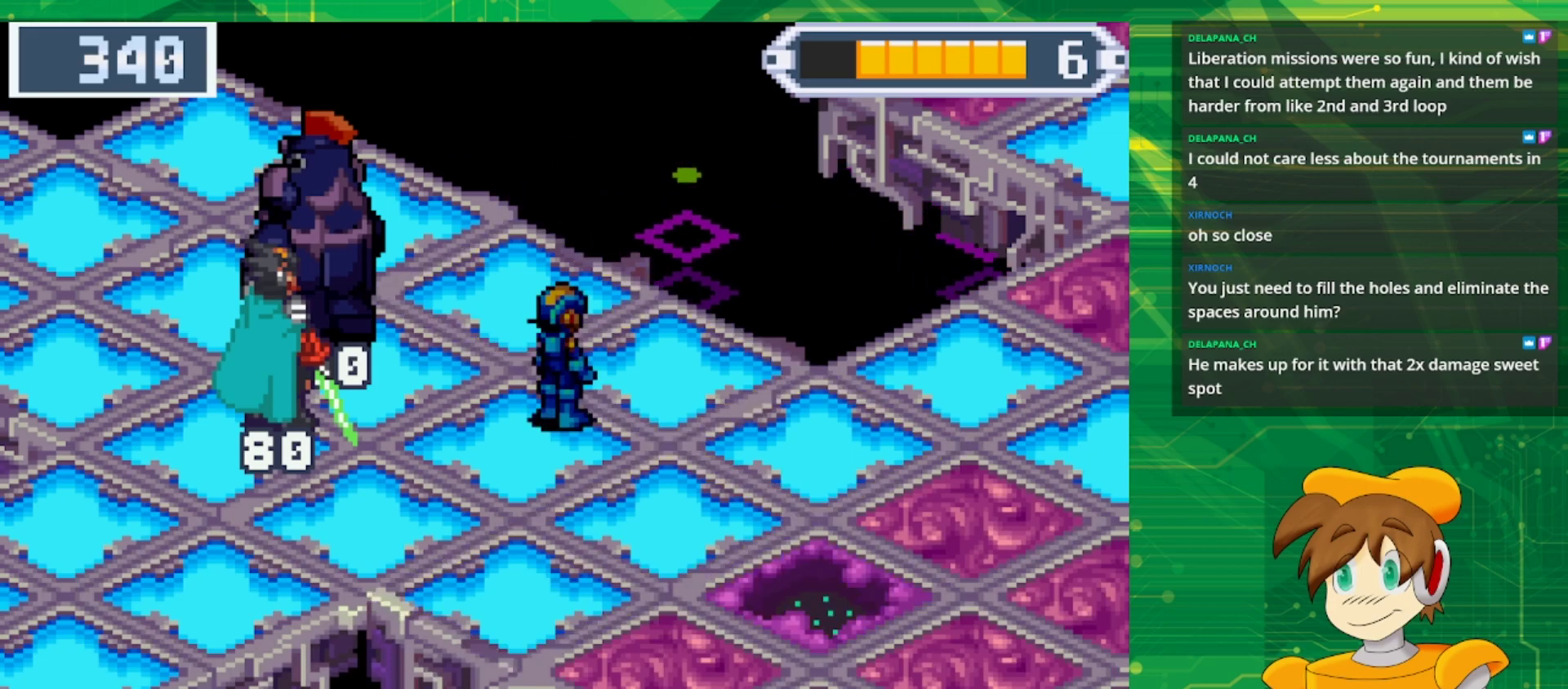
{"buttons": [], "events": []}
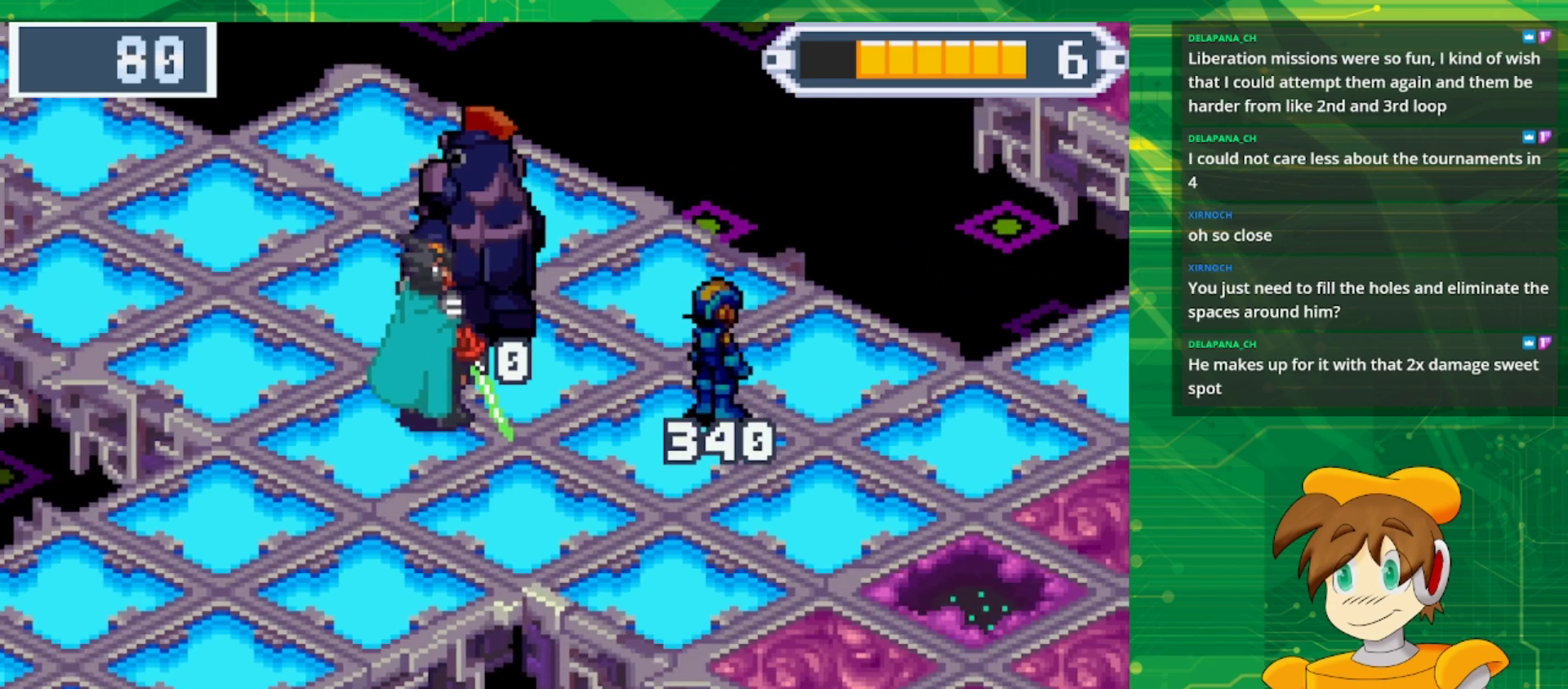
{"buttons": [], "events": []}
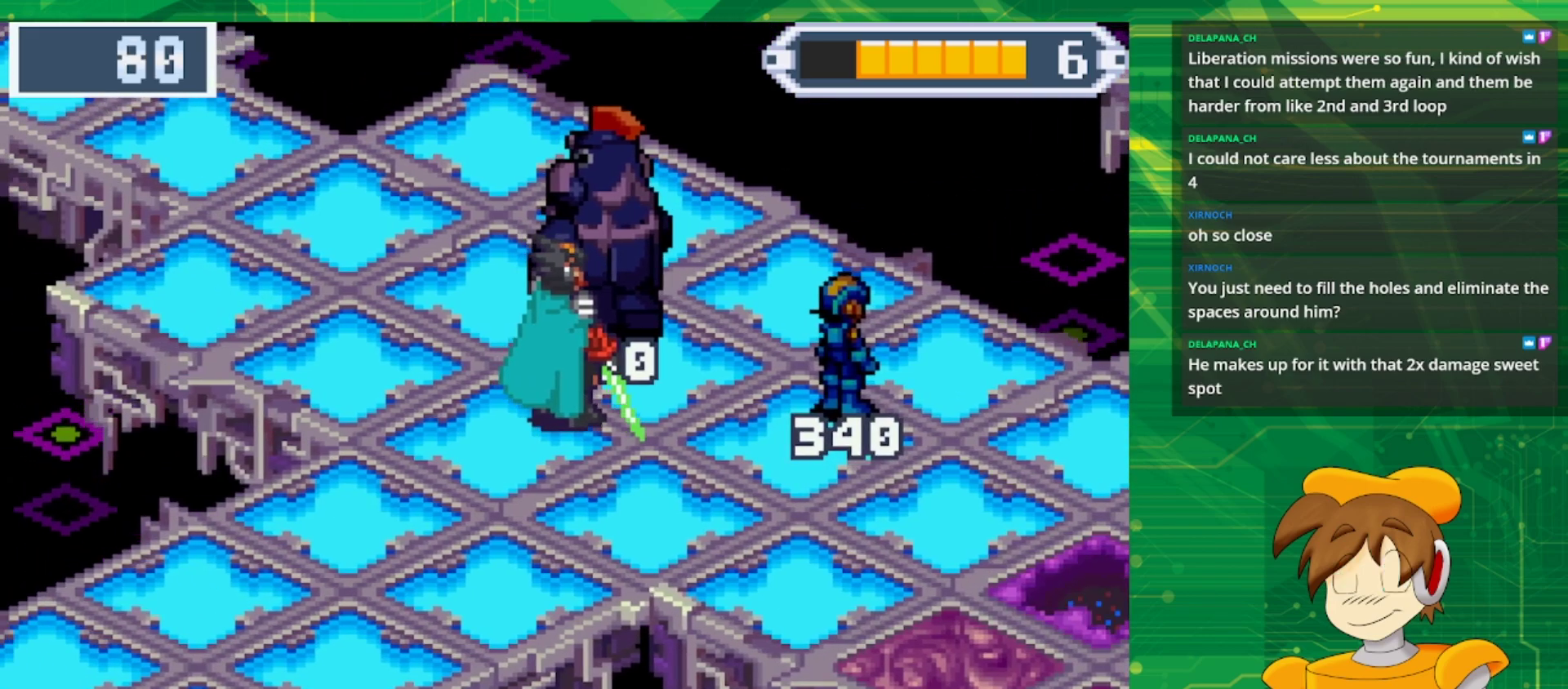
{"buttons": ["DPAD_DOWN", "DPAD_RIGHT"], "events": [[117, "DPAD_RIGHT", "down"], [467, "DPAD_DOWN", "down"]]}
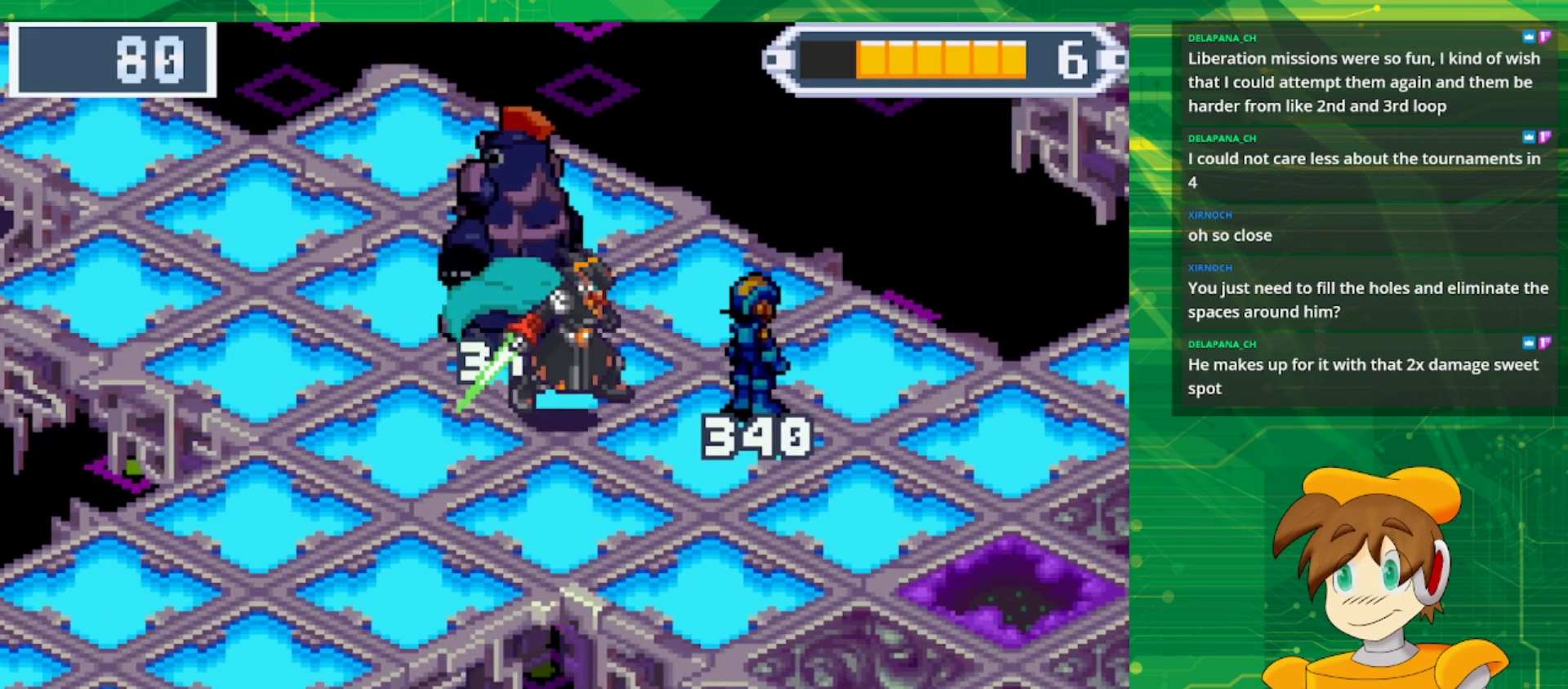
{"buttons": [], "events": [[217, "DPAD_RIGHT", "up"], [300, "DPAD_DOWN", "up"], [317, "A", "down"], [483, "A", "up"]]}
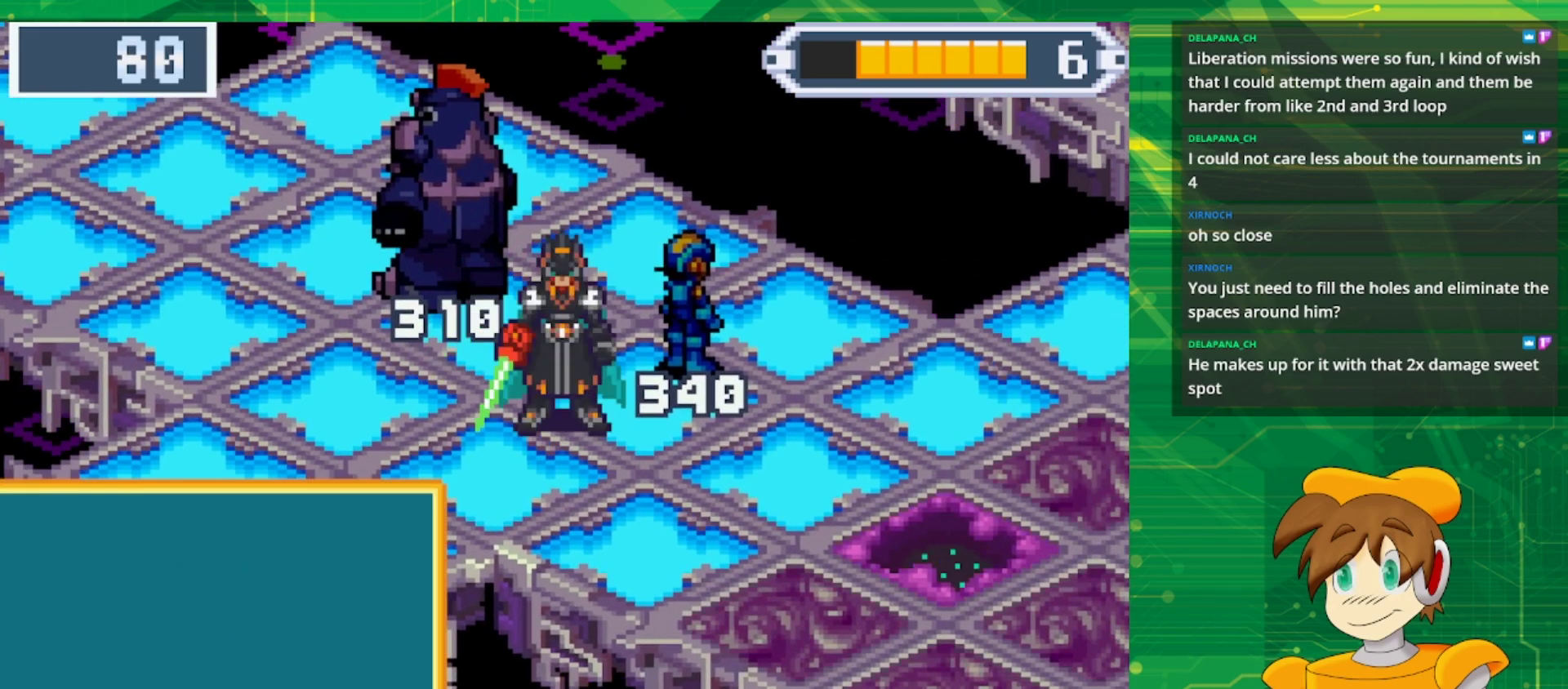
{"buttons": [], "events": []}
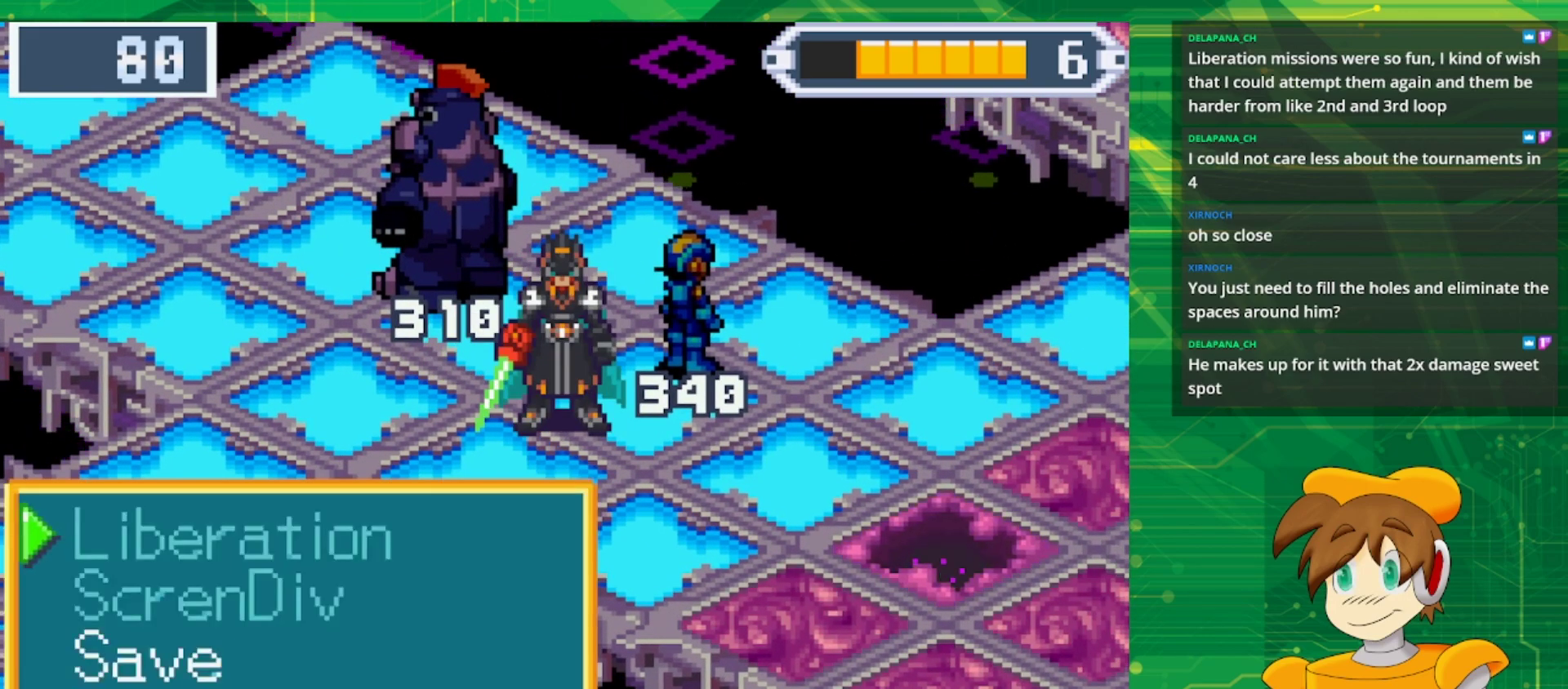
{"buttons": [], "events": [[200, "DPAD_UP", "down"], [283, "DPAD_UP", "up"], [383, "DPAD_UP", "down"], [500, "DPAD_UP", "up"]]}
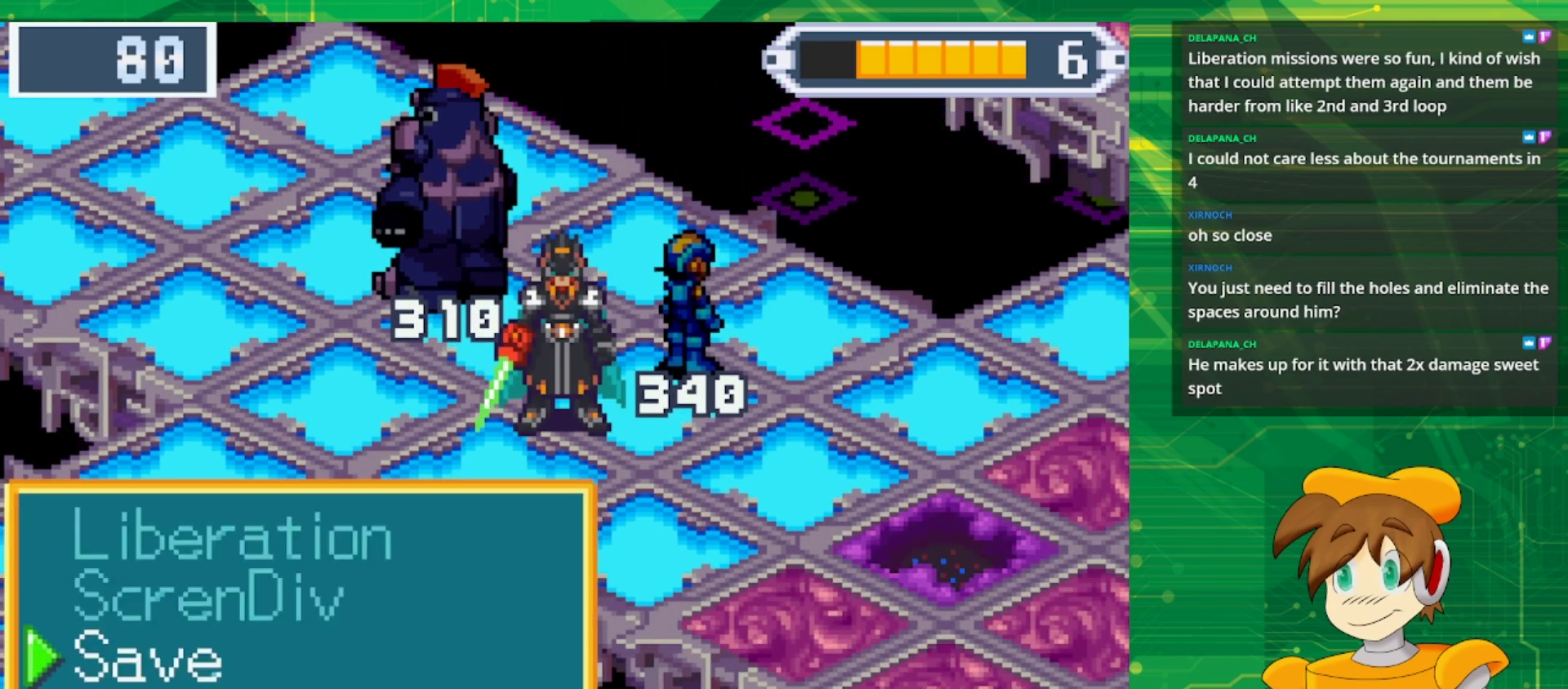
{"buttons": ["A"], "events": [[100, "A", "down"], [267, "A", "up"], [500, "A", "down"]]}
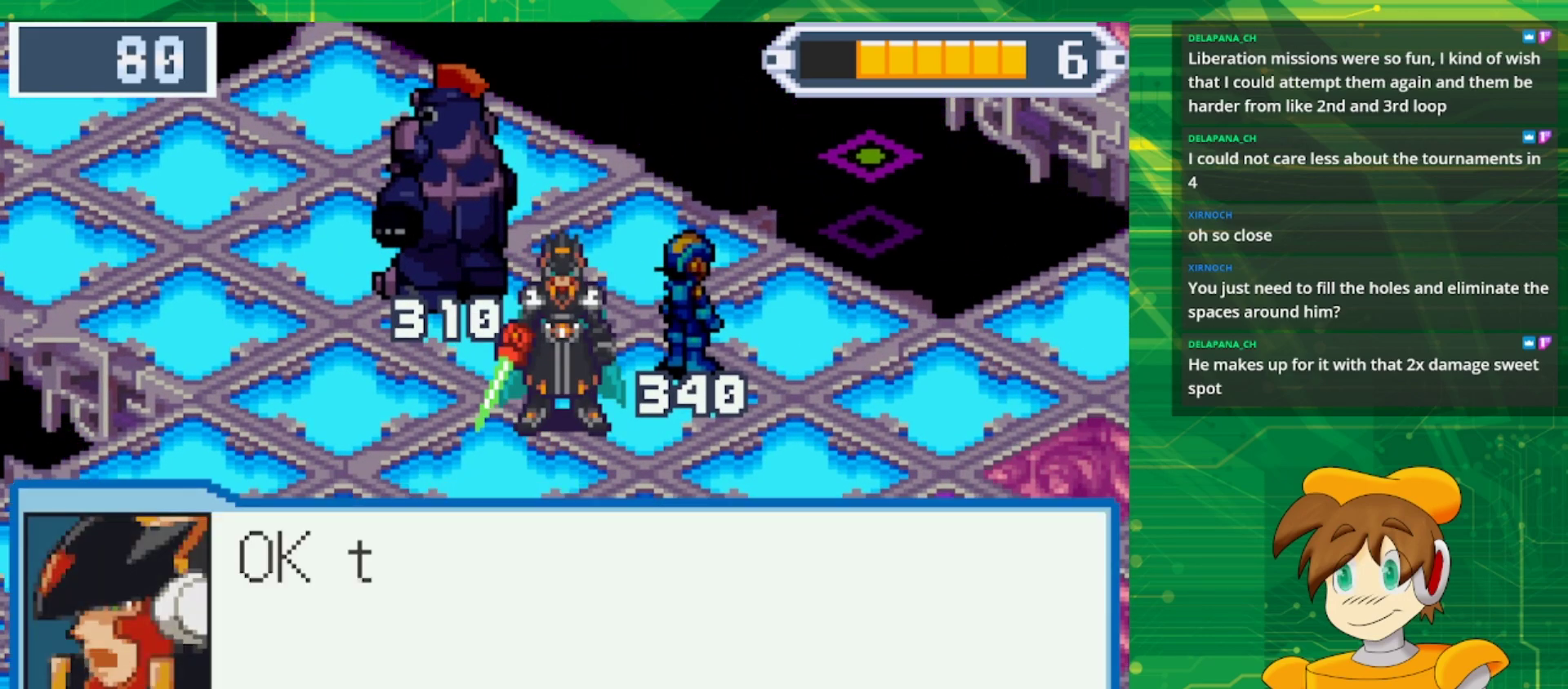
{"buttons": ["A"], "events": [[167, "A", "up"], [383, "A", "down"]]}
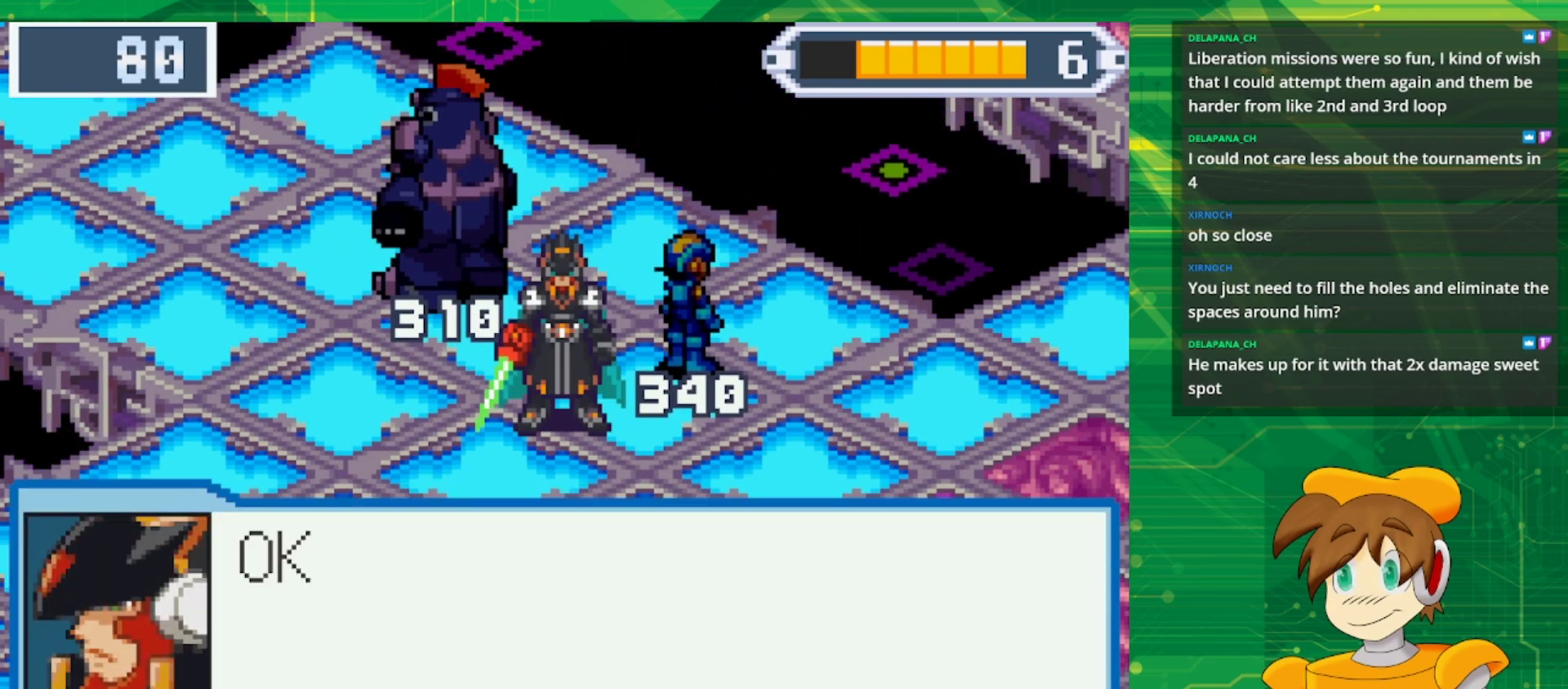
{"buttons": ["A"], "events": [[50, "A", "up"], [367, "A", "down"]]}